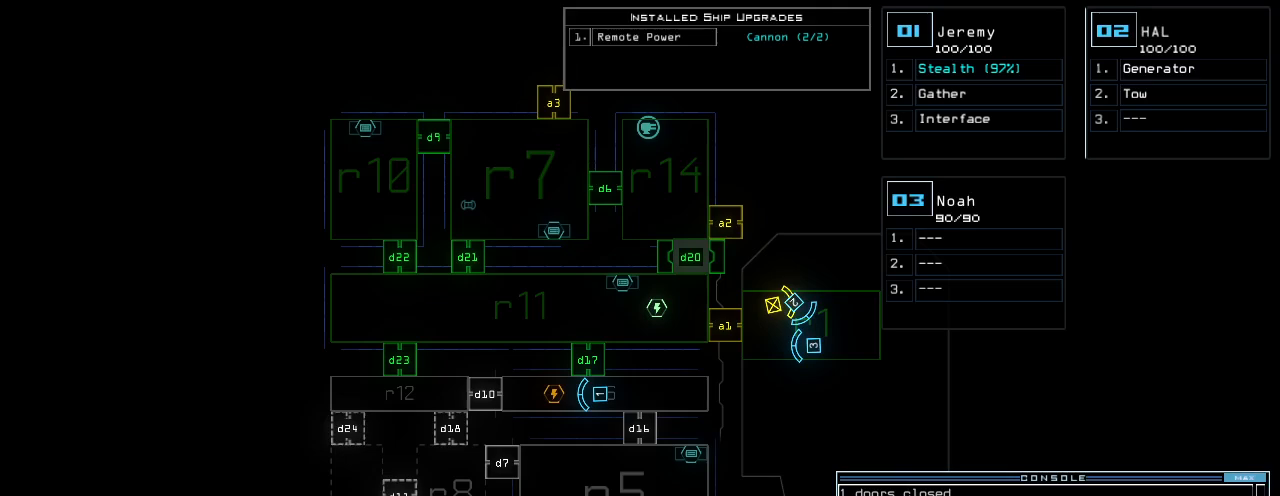
Gameplay with keyboard; each line is a JSON object with the keys held at the frame after it. "events" lists presses ("down") and releases ("up") of ".", "0", "1", "2", "3", "4", "5", "6", "7", "8", "9", "a", "b", "backspace", "c", "caps_lock", "comma", "ctrl_l", "ctrl_r", "d", "down", "e", "equals", "escape", "f", "g", "h", "i", "j", "k", "l", "left", "m", "minus", "n", "o", "p", "q", "quote", "r", "return", "right", "s", "semicolon", "shift_l", "shift_r", "space", "t", "tab", "tilde", "u", "up", "v", "w", "x", "y" and "z" between this image and that frame as [ms after this image, input, new state], when the widget could be followed in between. No other keys are recorded. Mouse input is not recorded. Not read: other_keys.
{"keys": [], "events": []}
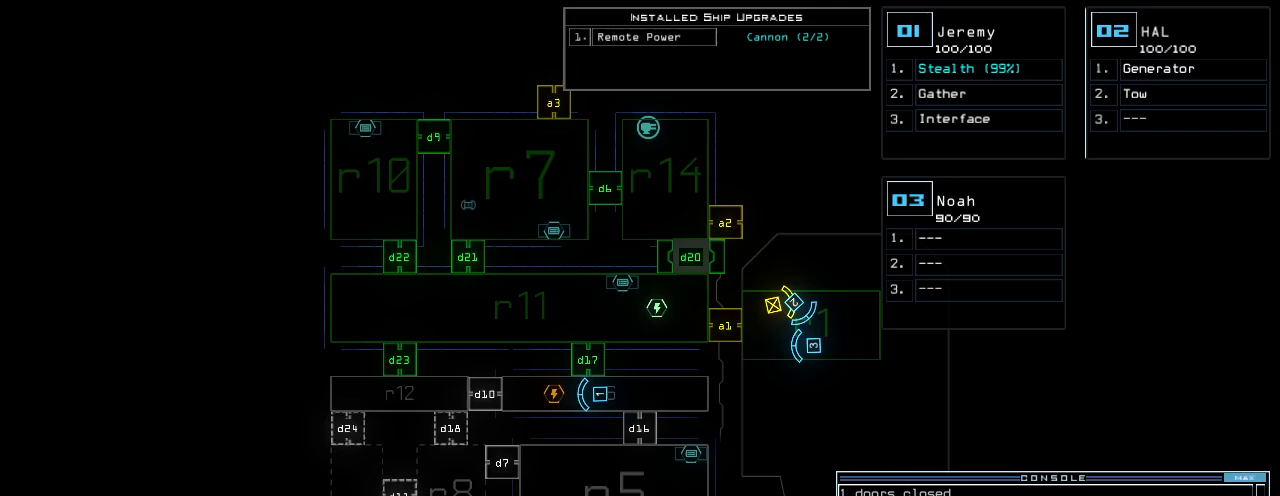
{"keys": [], "events": []}
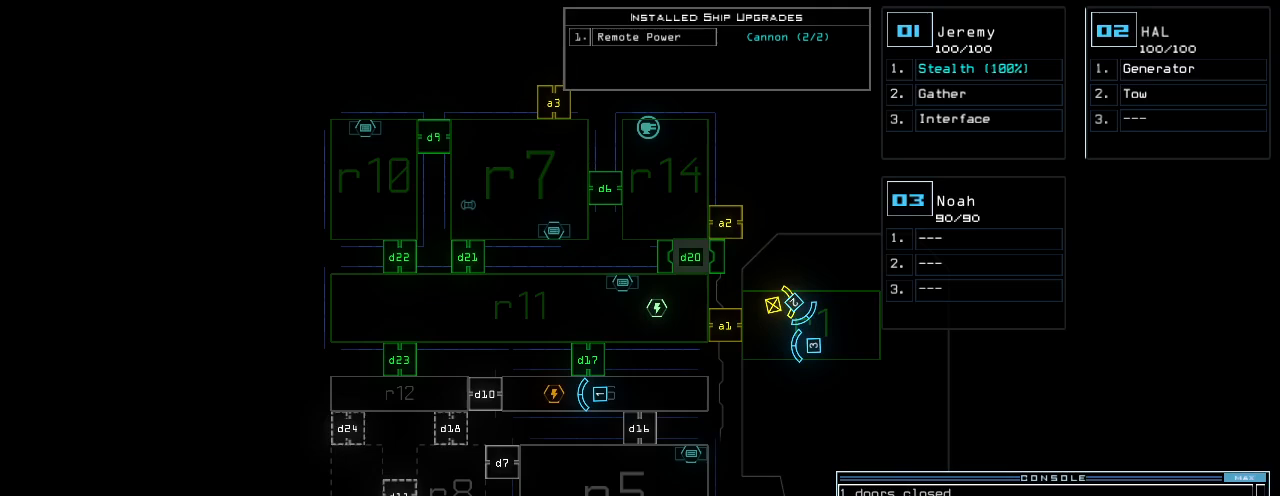
{"keys": [], "events": [[320, "down", "down"], [460, "down", "up"]]}
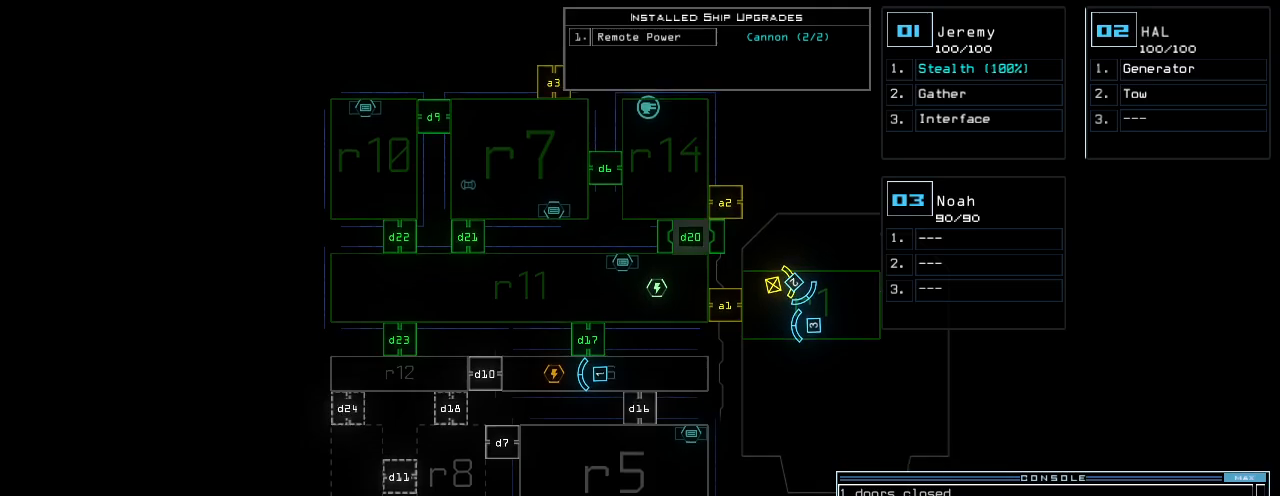
{"keys": ["up"], "events": [[80, "up", "down"]]}
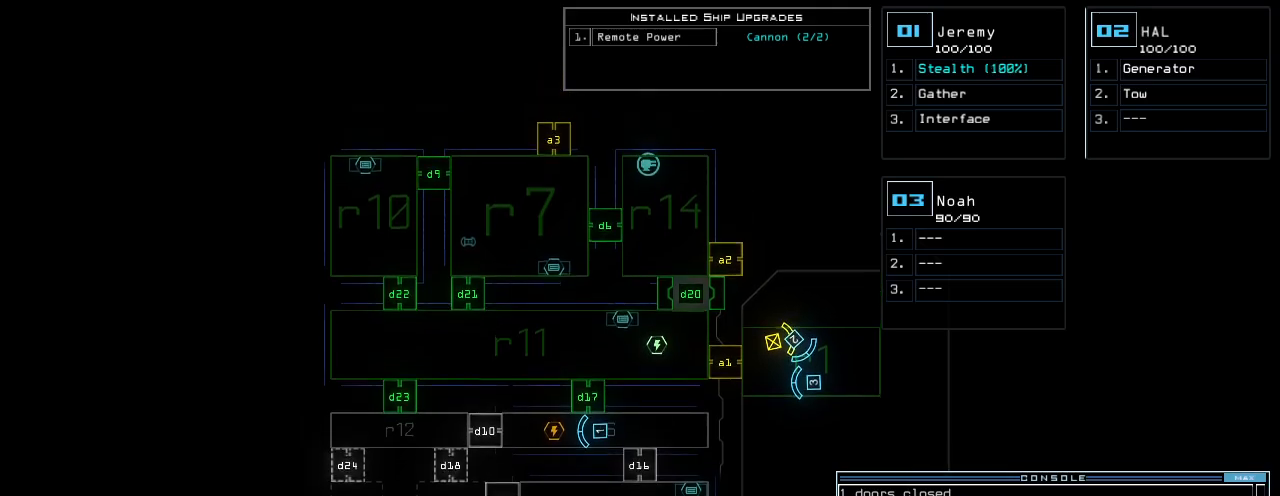
{"keys": [], "events": [[140, "up", "up"]]}
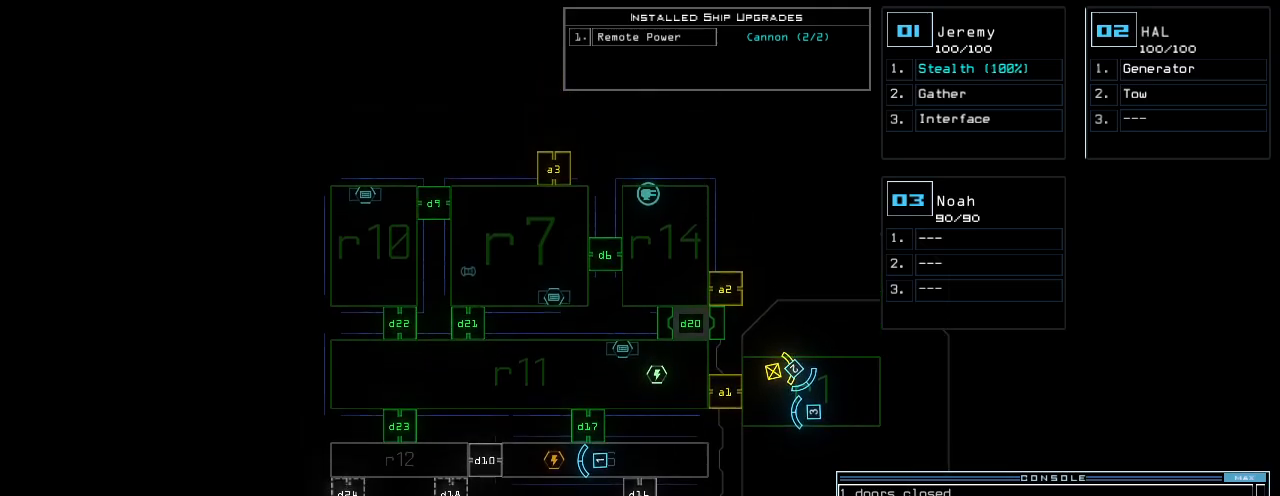
{"keys": [], "events": [[120, "c", "down"], [160, "c", "up"], [220, "c", "down"], [320, "c", "up"]]}
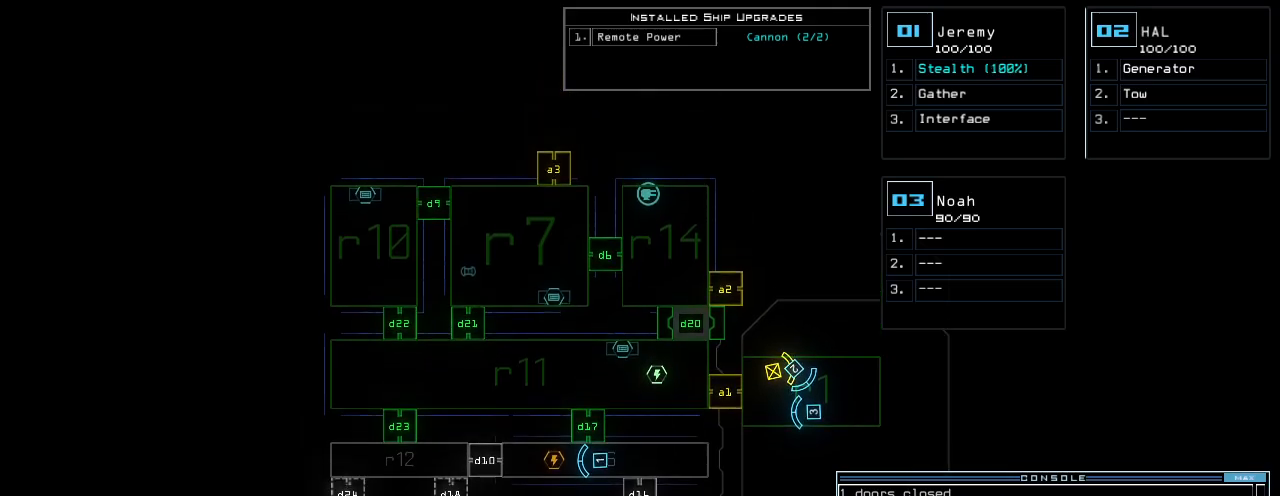
{"keys": [], "events": []}
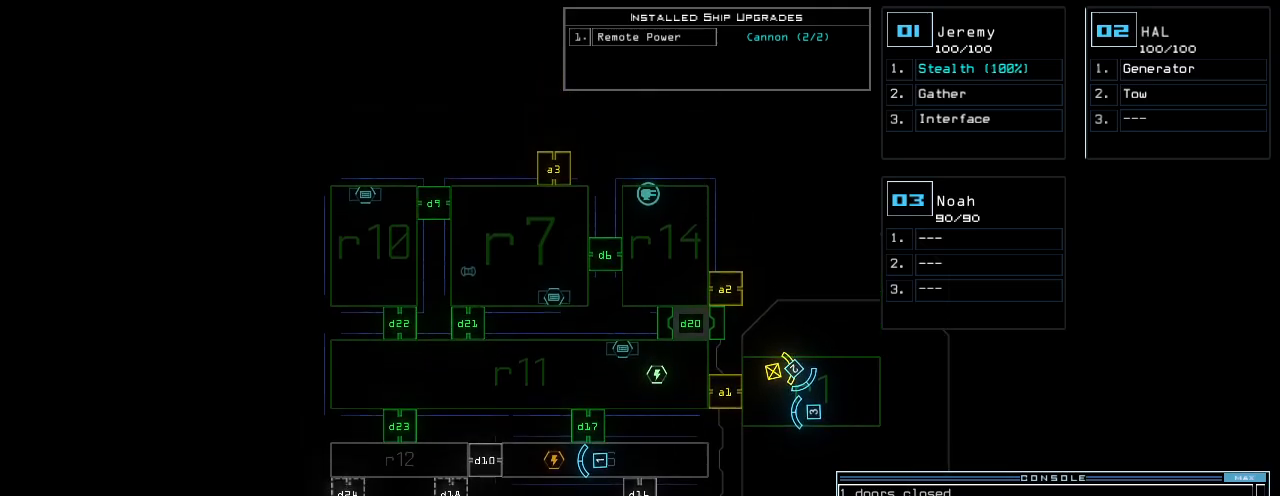
{"keys": [], "events": []}
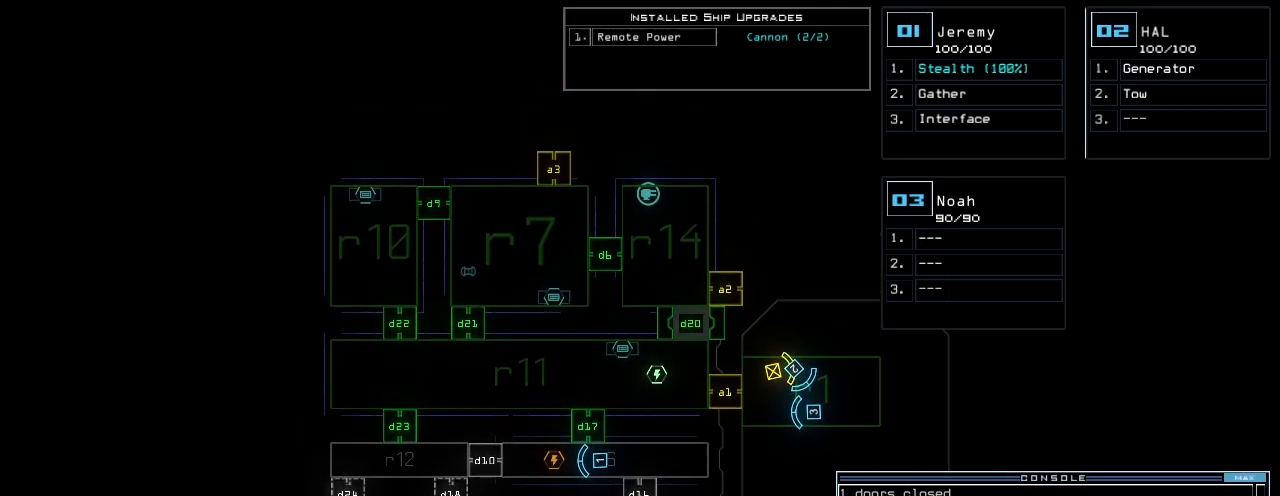
{"keys": [], "events": []}
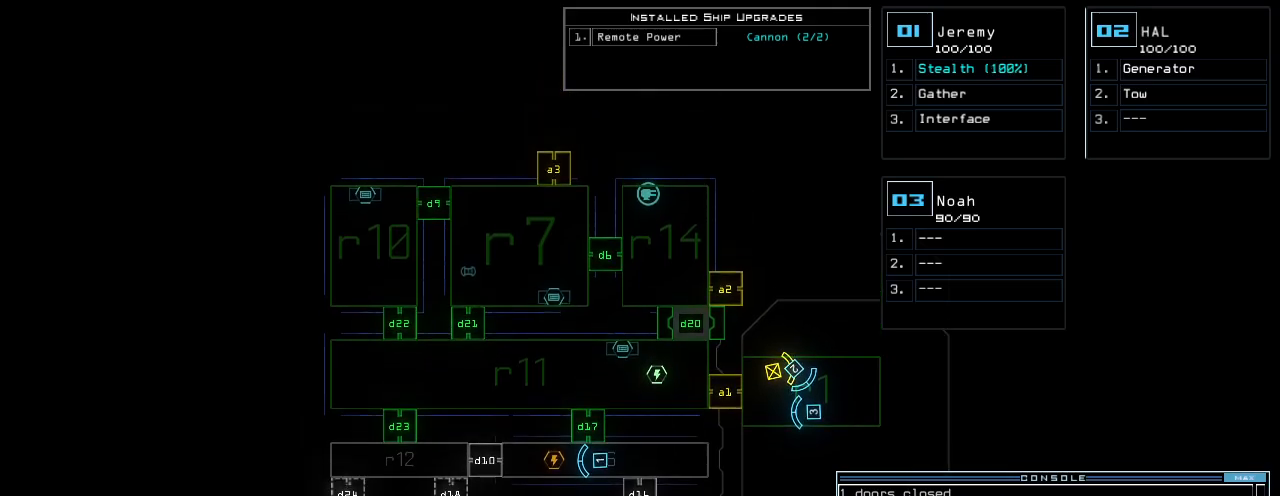
{"keys": [], "events": []}
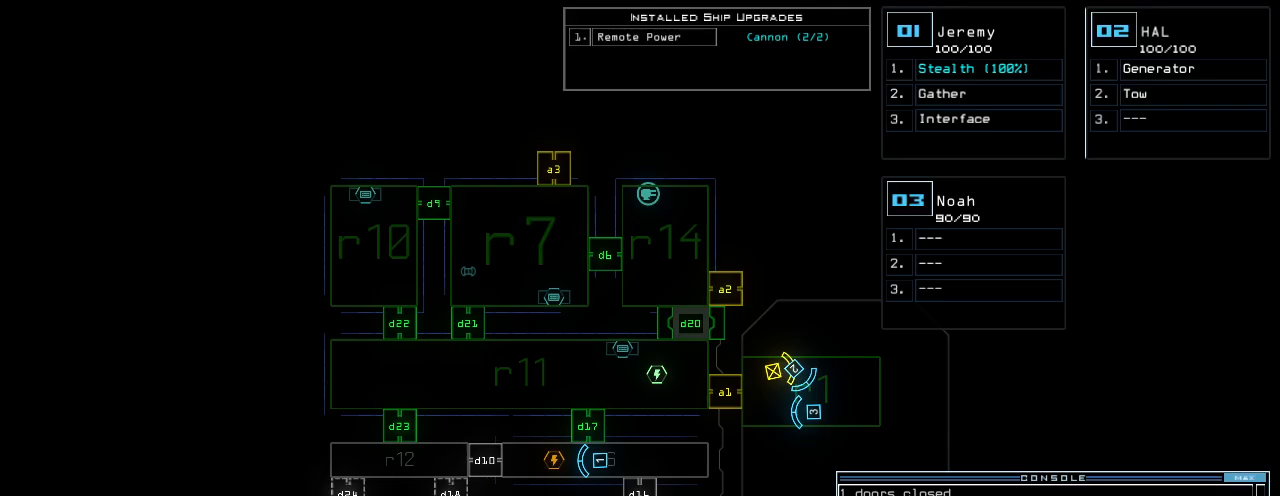
{"keys": [], "events": [[20, "return", "down"], [100, "return", "up"]]}
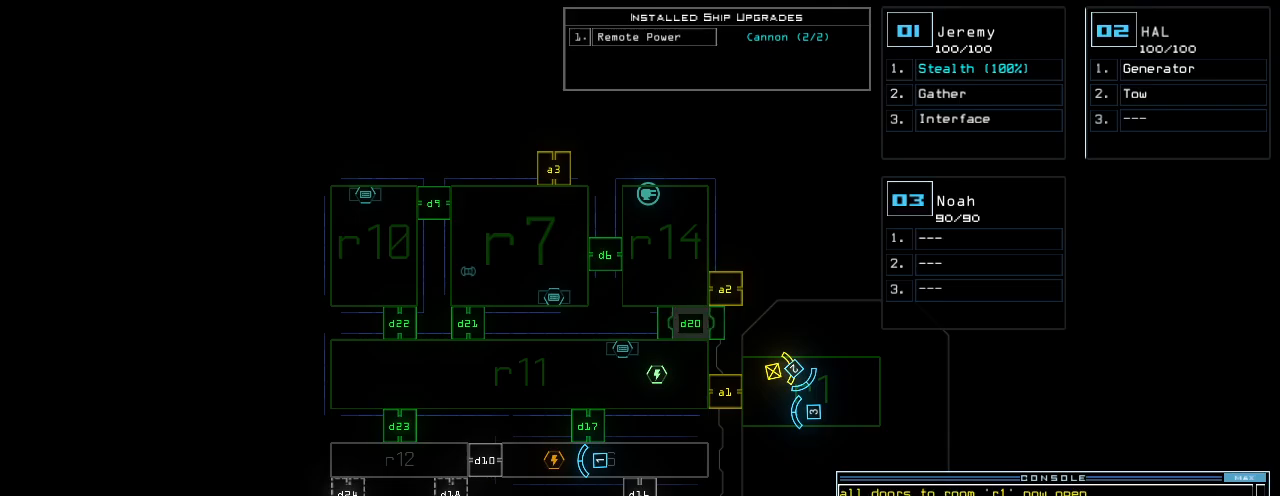
{"keys": [], "events": [[420, "1", "down"], [480, "1", "up"]]}
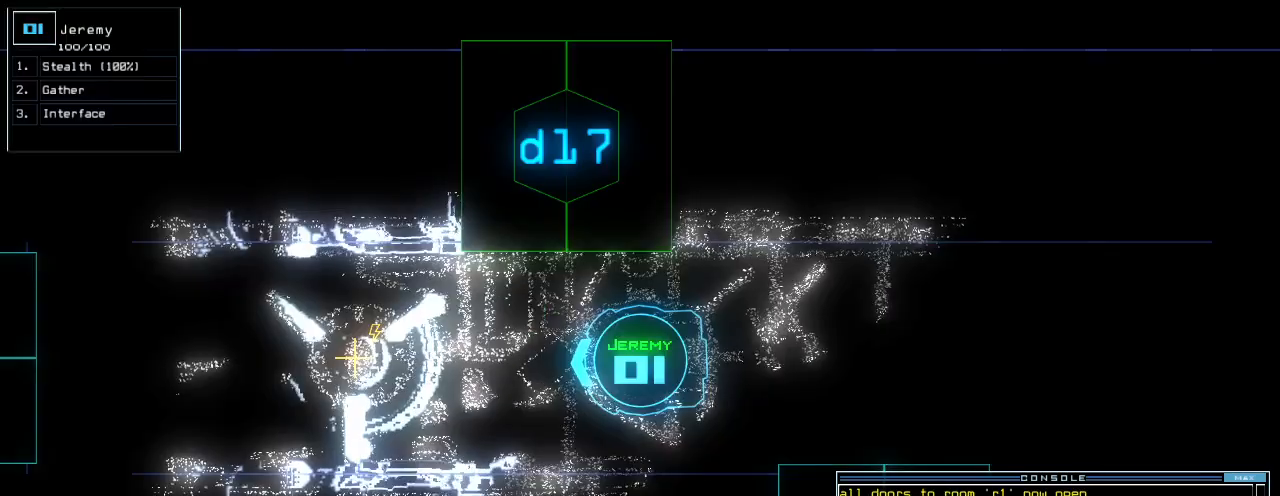
{"keys": ["7"], "events": [[220, "d", "down"], [300, "d", "up"], [420, "1", "down"], [460, "7", "down"], [500, "1", "up"]]}
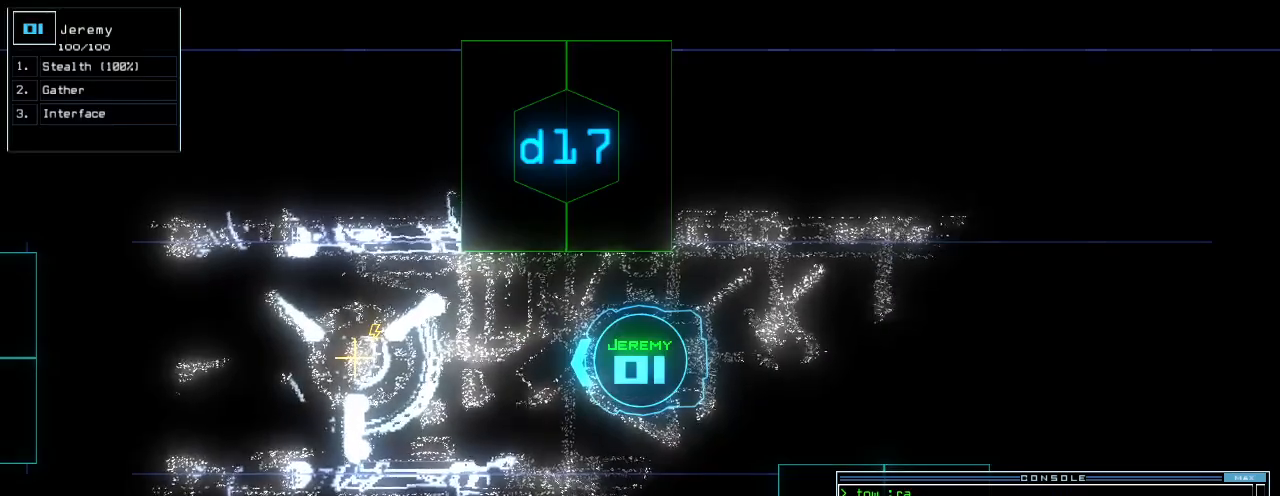
{"keys": ["right", "up"], "events": [[40, "7", "up"], [160, "return", "down"], [240, "return", "up"], [380, "up", "down"], [420, "right", "down"]]}
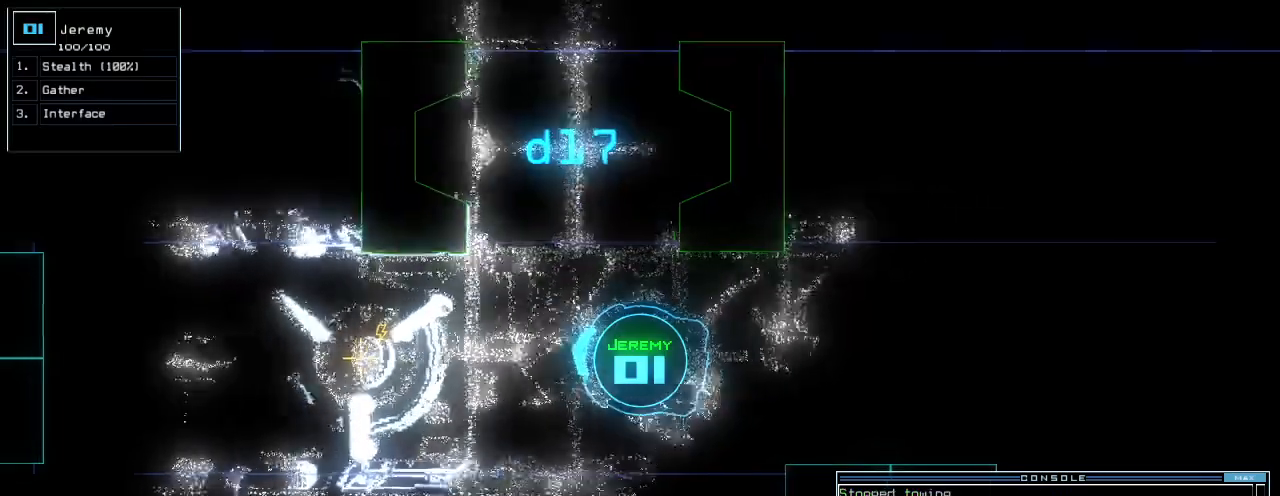
{"keys": ["right", "up"], "events": [[140, "right", "up"], [220, "right", "down"]]}
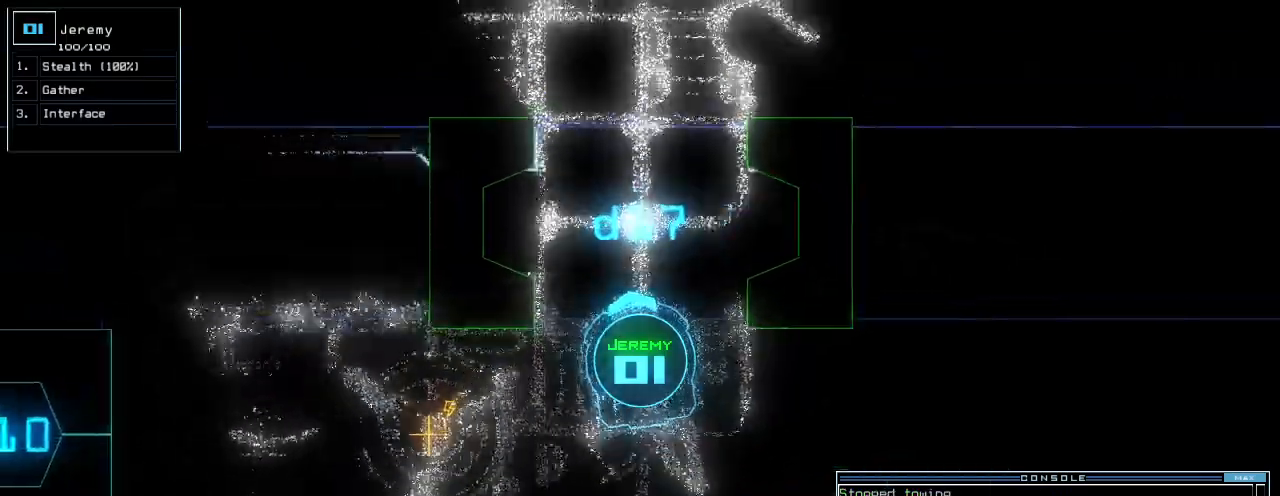
{"keys": ["d", "up"], "events": [[40, "right", "up"], [480, "d", "down"]]}
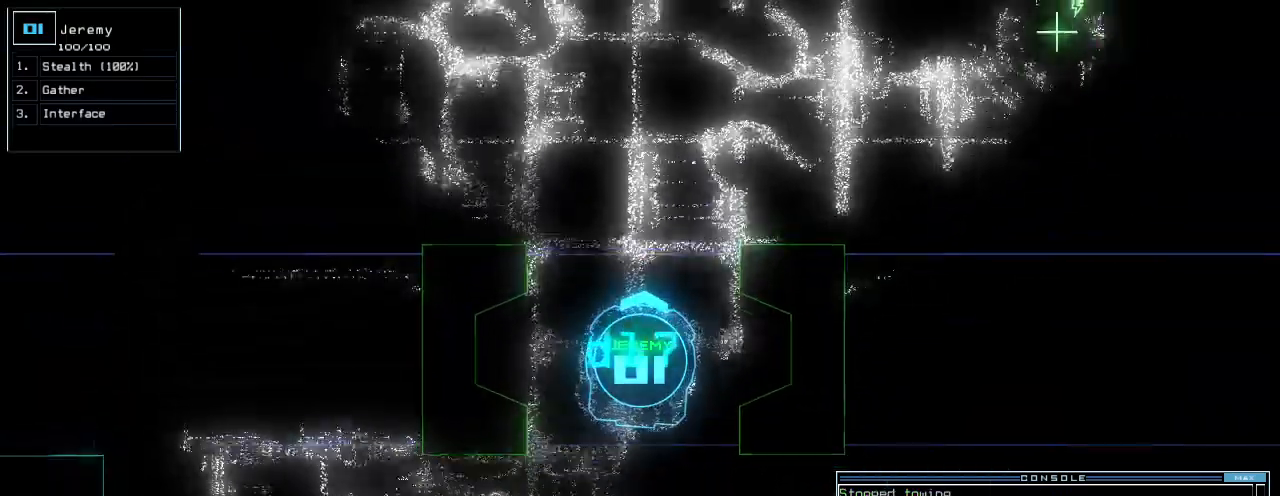
{"keys": ["up"], "events": [[40, "d", "up"], [160, "c", "down"], [240, "c", "up"], [400, "t", "down"], [500, "t", "up"]]}